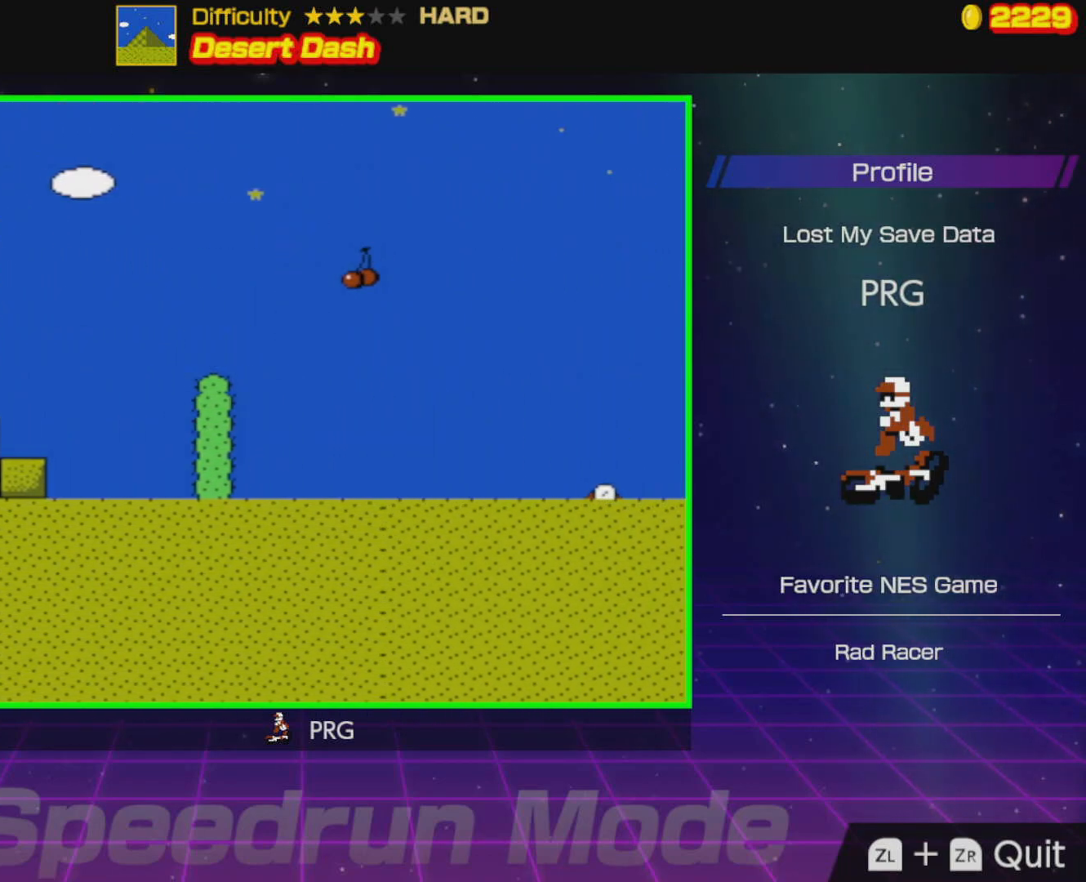
Gameplay with a controller (Nintendo layout); each line is a JSON object with the inputs held at the frame after it. "events" lists button and stick changes between this image and that frame as [ms after this image, input, new state], when the widget could be followed in between. Not read: L3 R3.
{"buttons": ["B", "DPAD_RIGHT"], "events": [[267, "A", "up"]]}
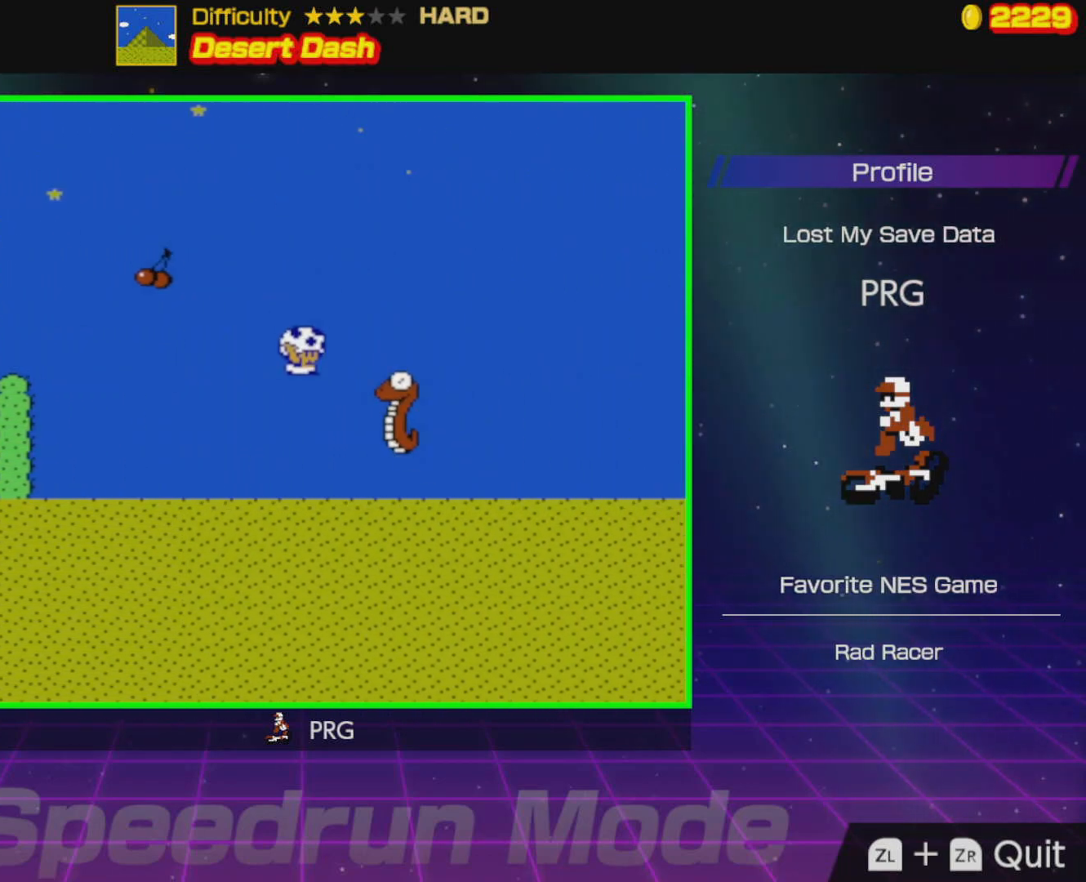
{"buttons": ["B", "DPAD_RIGHT"], "events": [[317, "A", "down"], [450, "A", "up"]]}
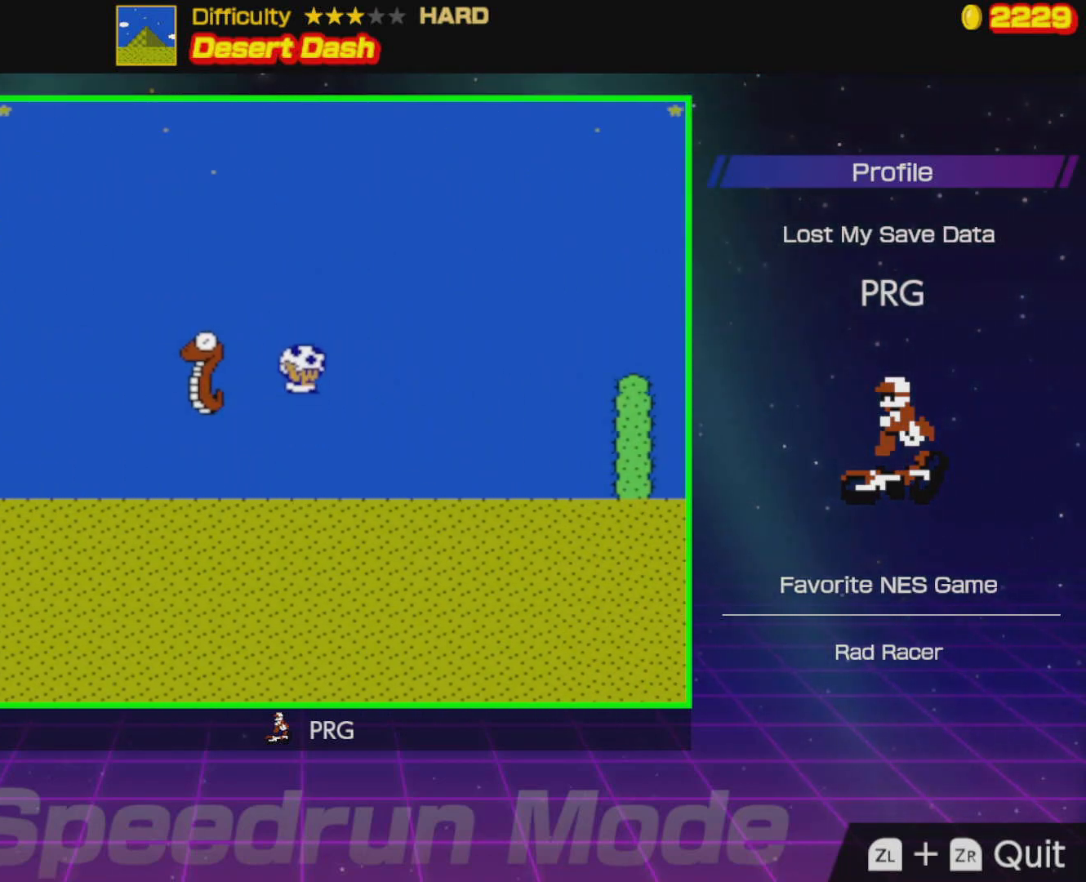
{"buttons": ["A", "B", "DPAD_RIGHT"], "events": [[417, "A", "down"]]}
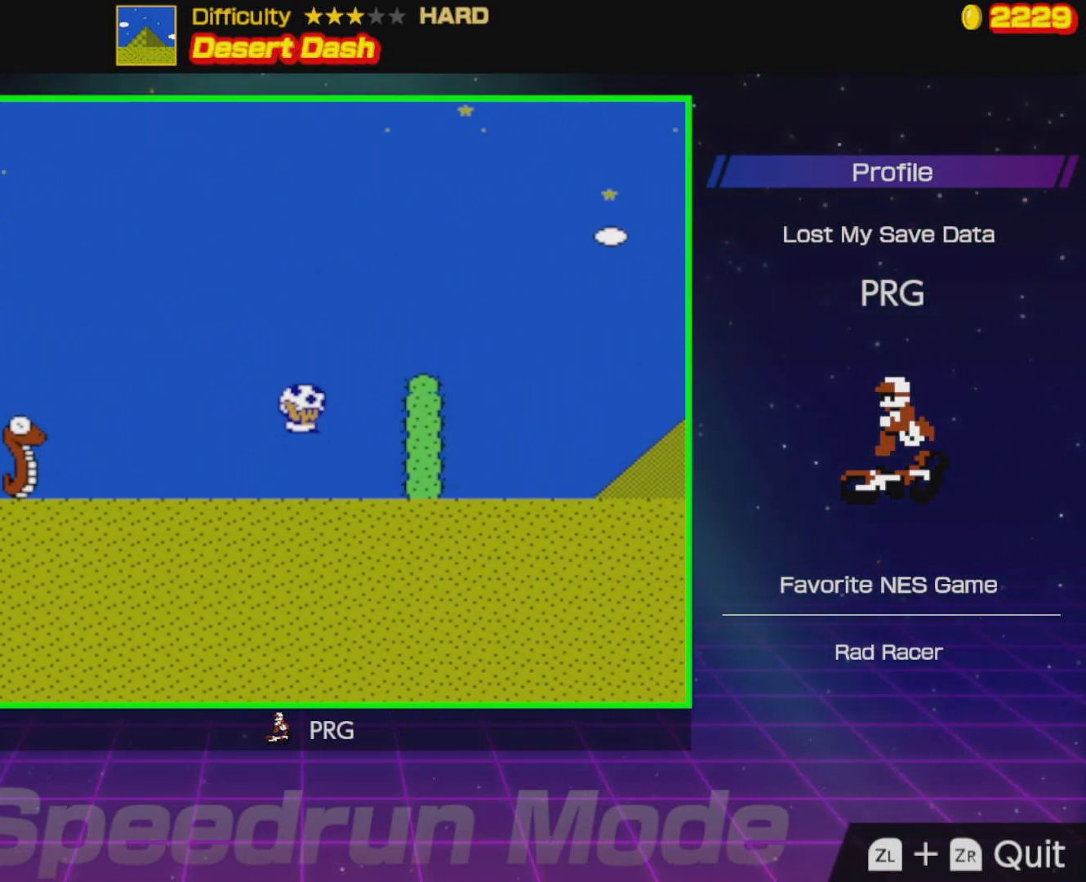
{"buttons": ["B", "DPAD_RIGHT"], "events": [[333, "A", "up"]]}
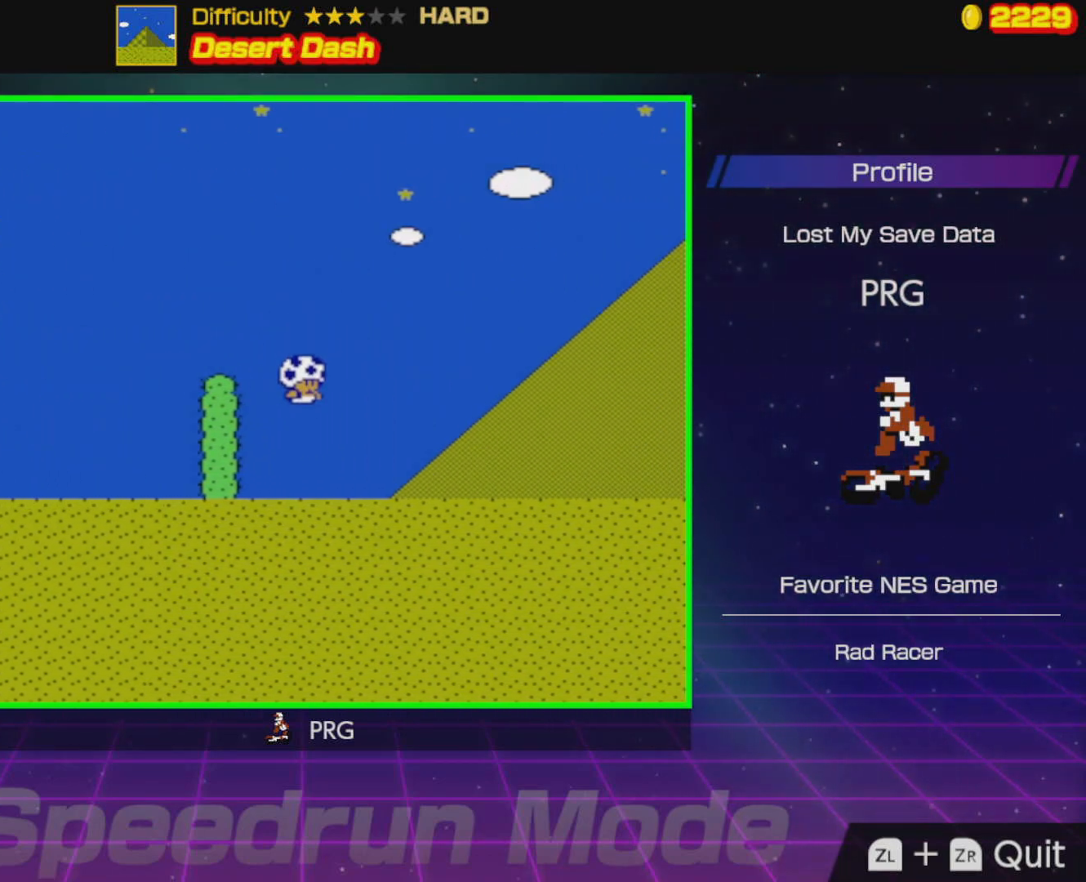
{"buttons": ["B", "DPAD_RIGHT"], "events": []}
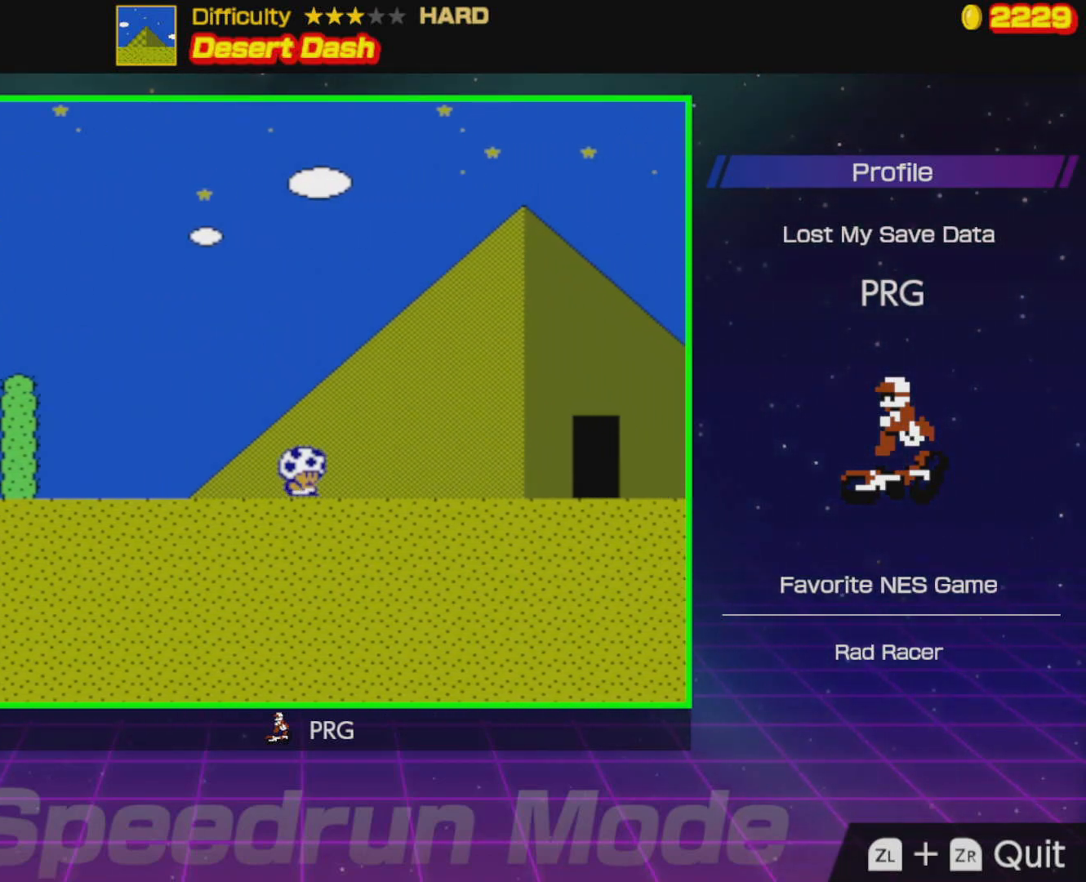
{"buttons": ["B", "DPAD_RIGHT"], "events": []}
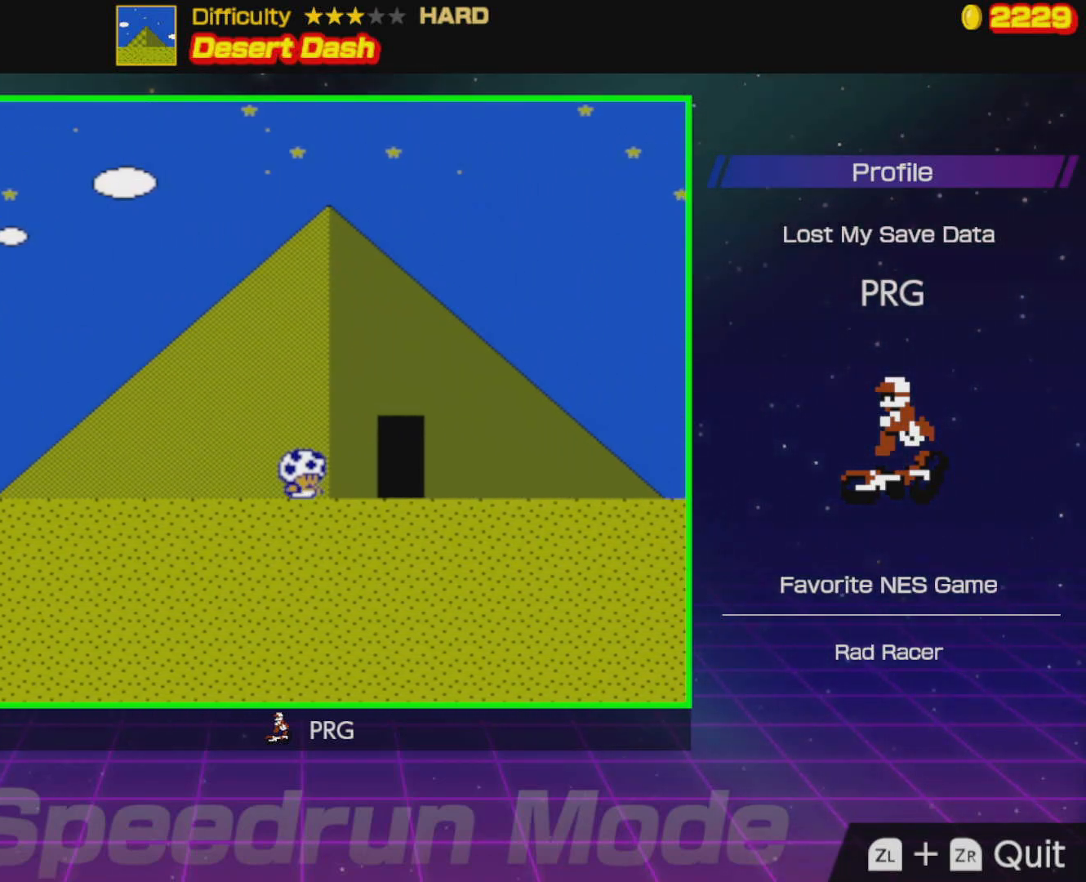
{"buttons": ["DPAD_UP"], "events": [[267, "DPAD_UP", "down"], [283, "DPAD_RIGHT", "up"], [350, "B", "up"], [367, "DPAD_UP", "up"], [500, "DPAD_UP", "down"]]}
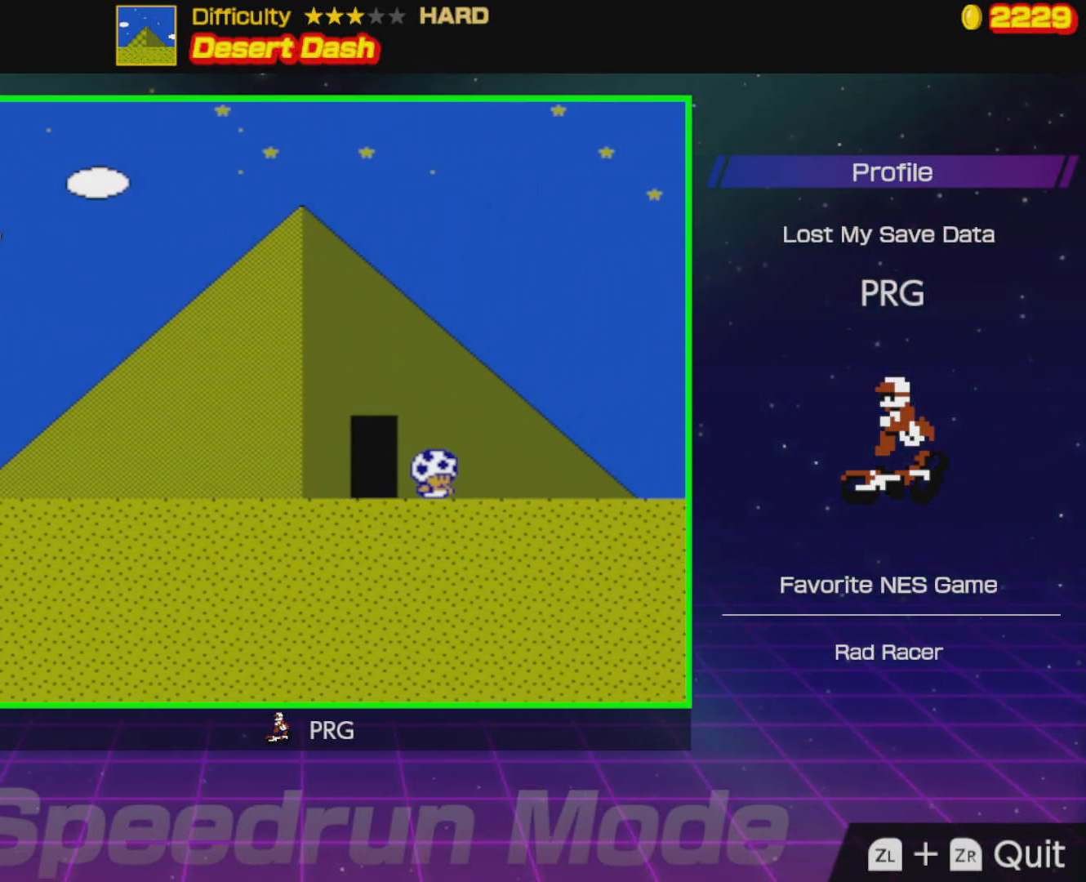
{"buttons": [], "events": [[150, "DPAD_UP", "up"]]}
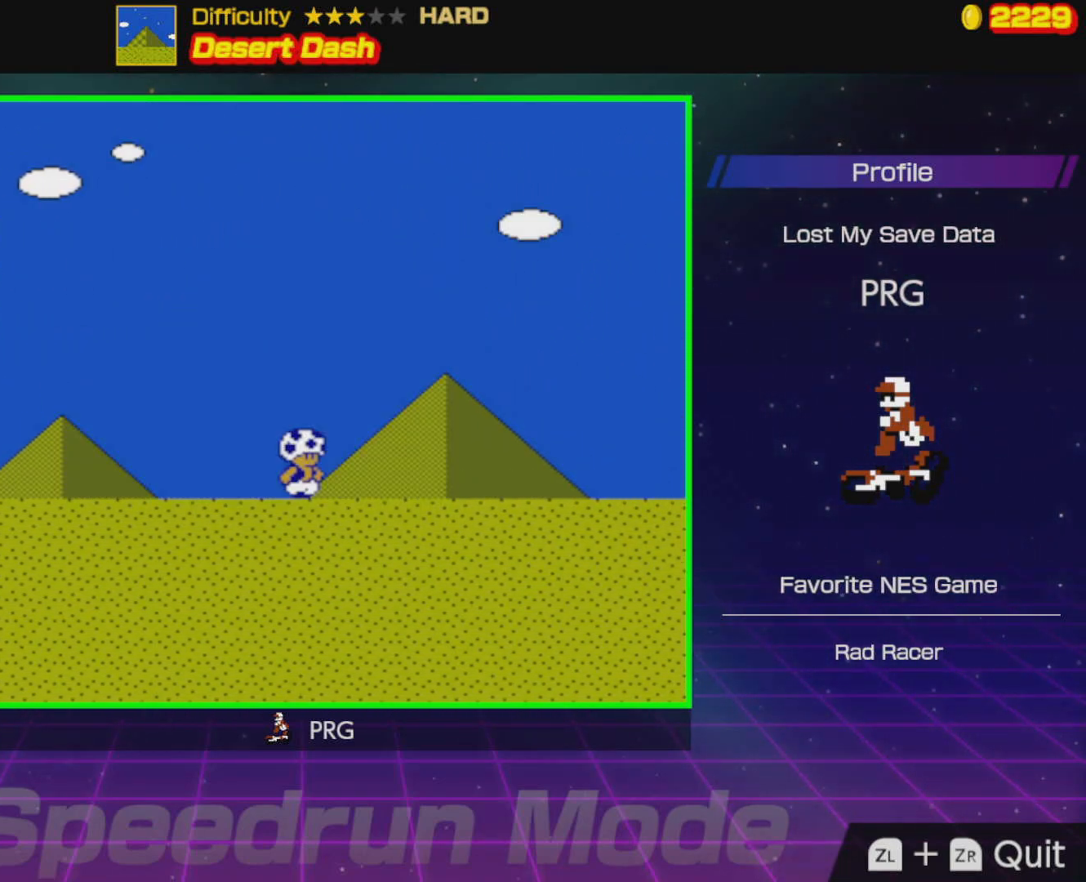
{"buttons": ["B", "DPAD_RIGHT"], "events": [[83, "DPAD_RIGHT", "down"], [133, "B", "down"]]}
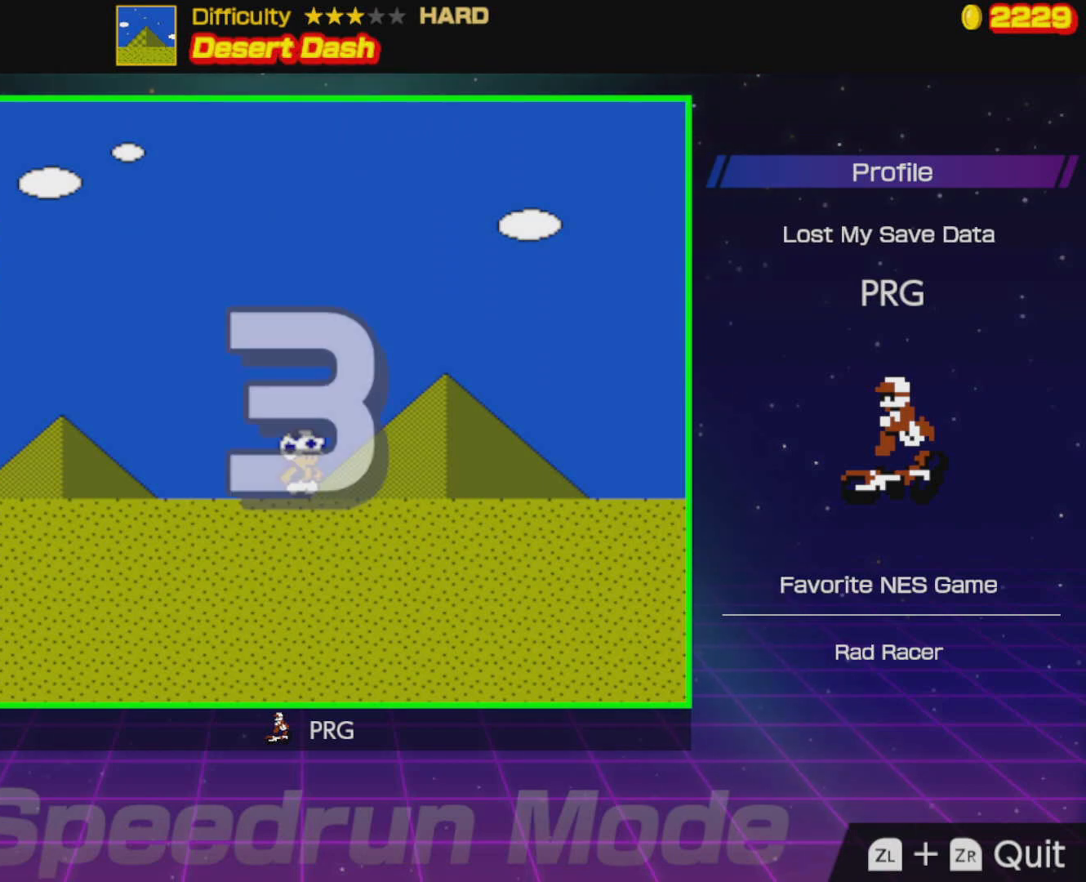
{"buttons": ["B", "DPAD_RIGHT"], "events": [[33, "B", "up"], [167, "B", "down"]]}
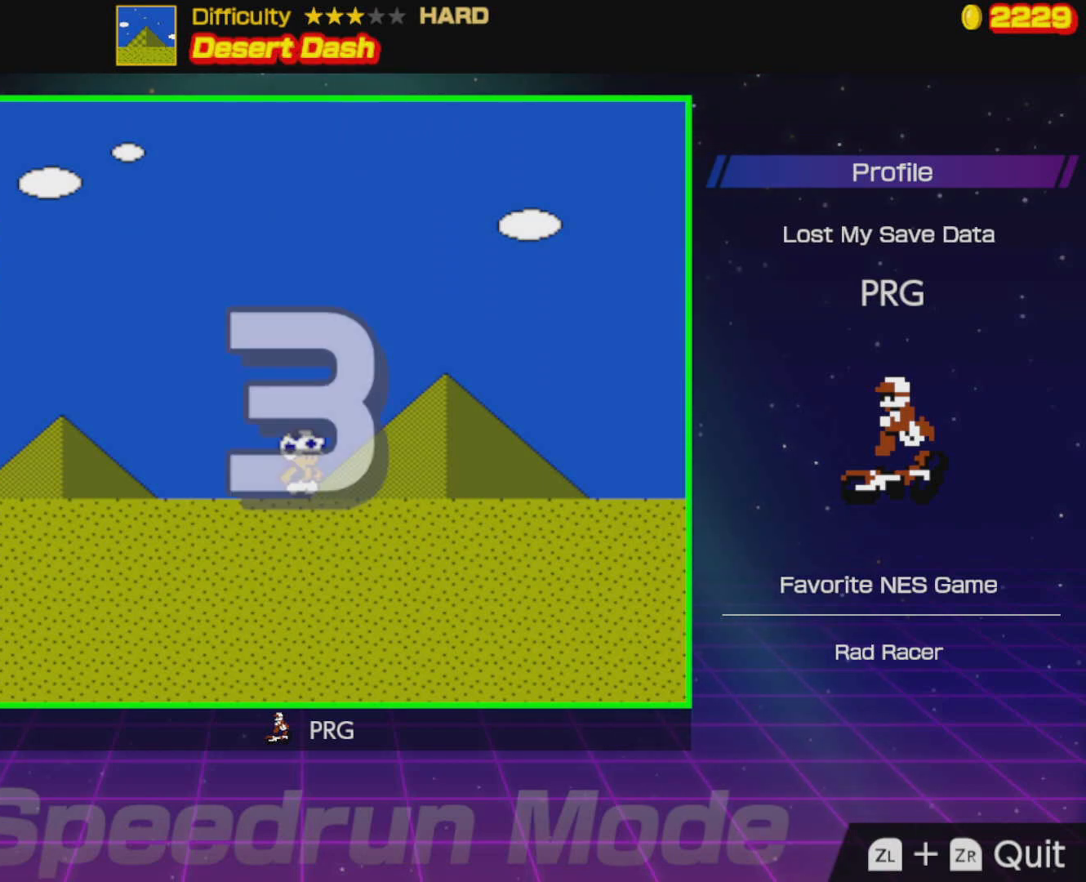
{"buttons": ["B", "DPAD_RIGHT"], "events": []}
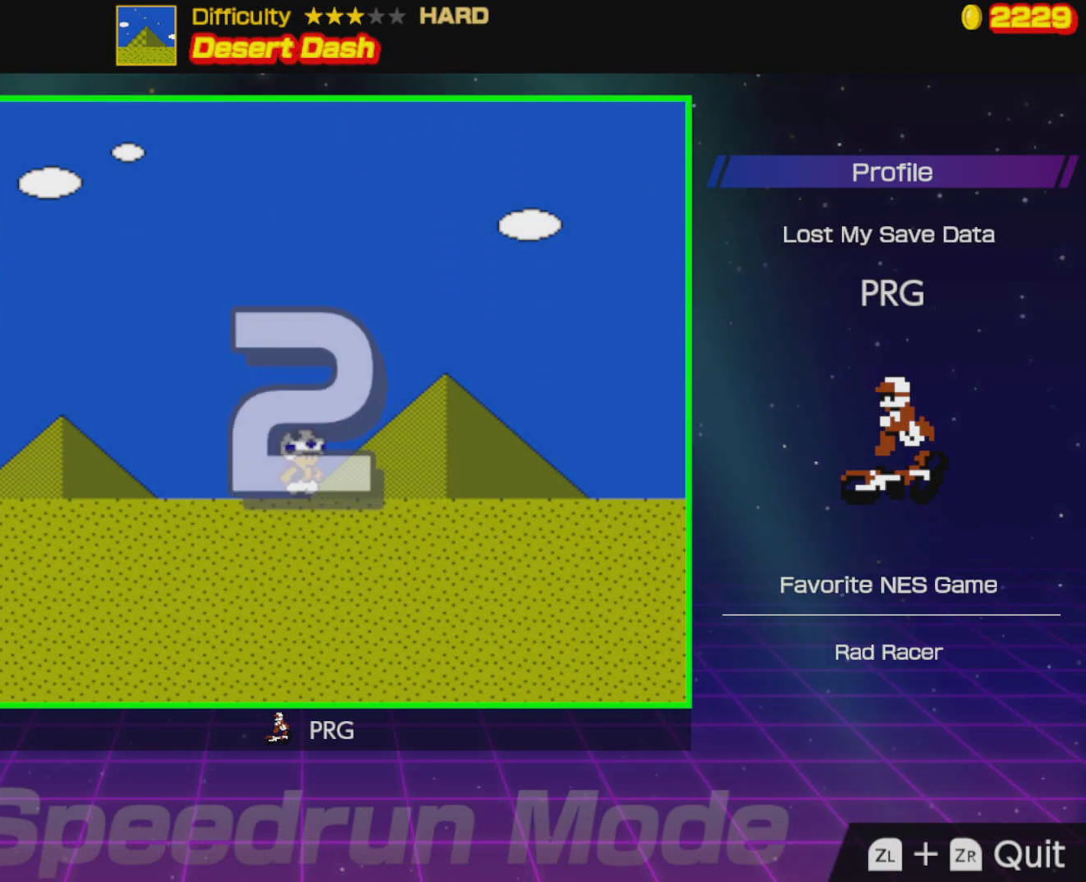
{"buttons": ["B", "DPAD_RIGHT"], "events": []}
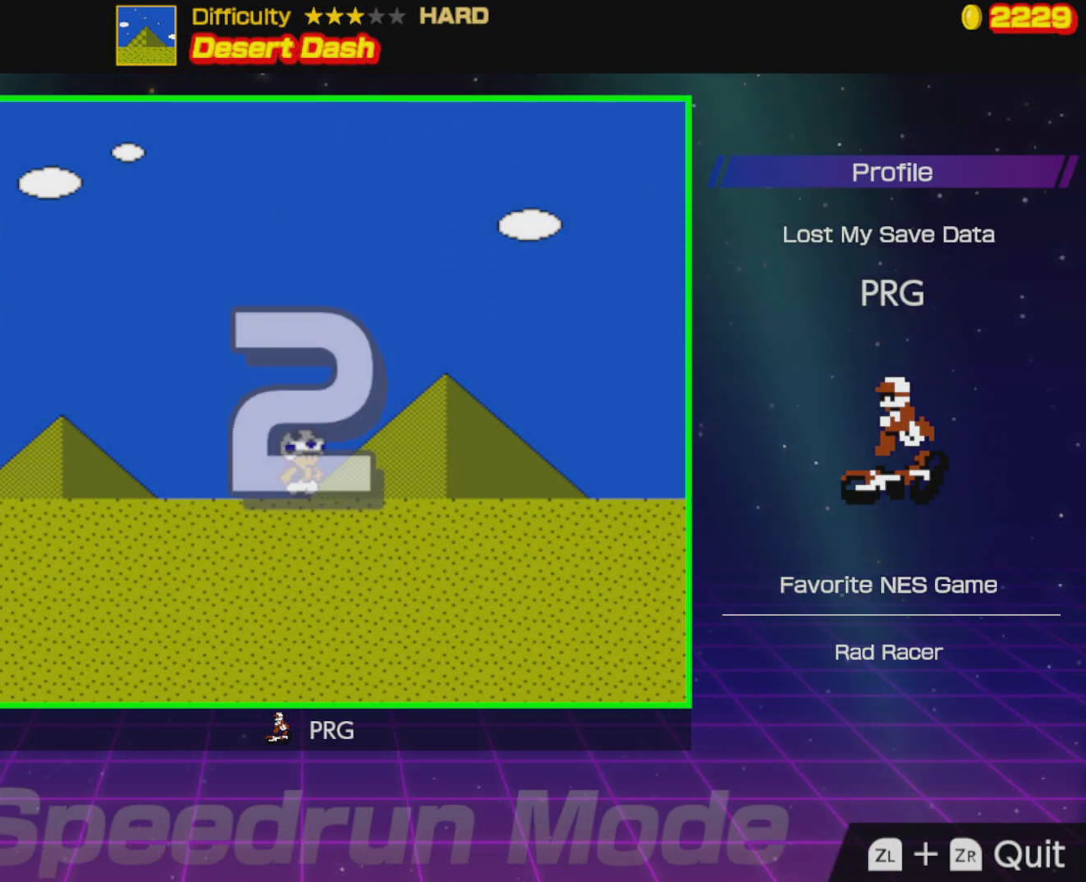
{"buttons": ["B", "DPAD_RIGHT"], "events": []}
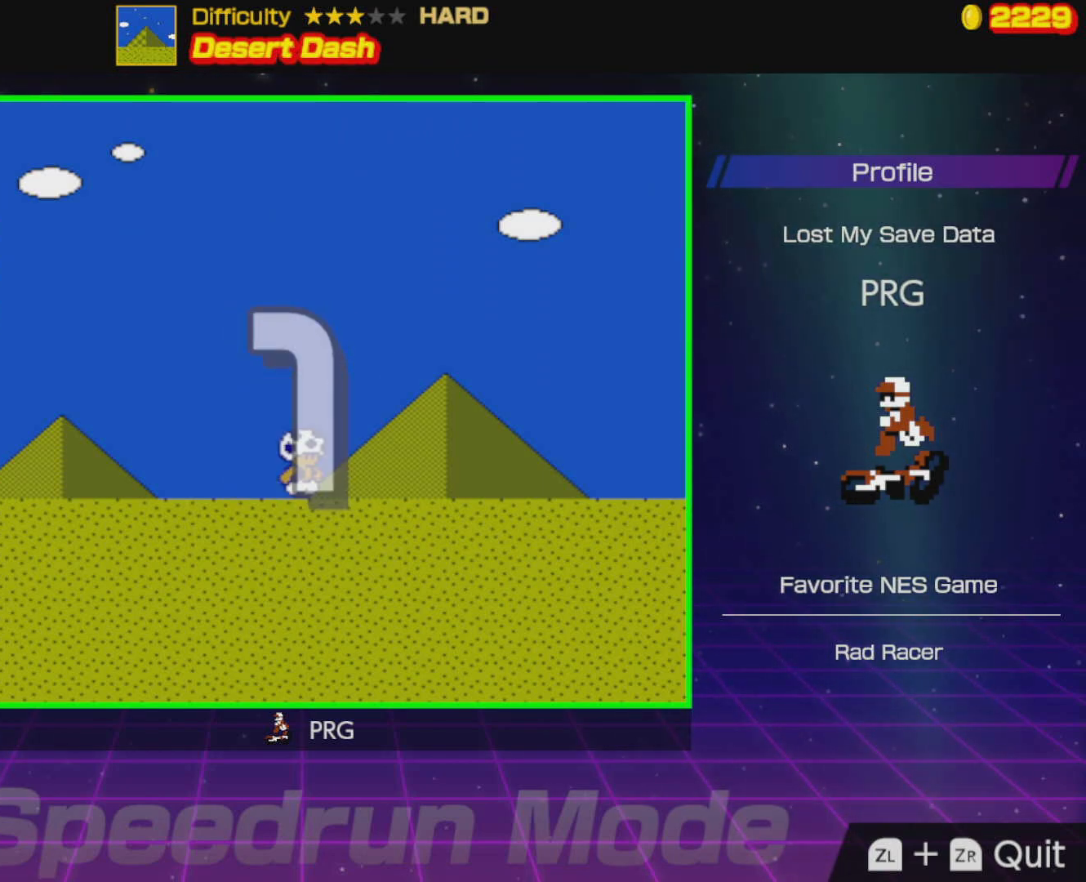
{"buttons": ["B", "DPAD_RIGHT"], "events": []}
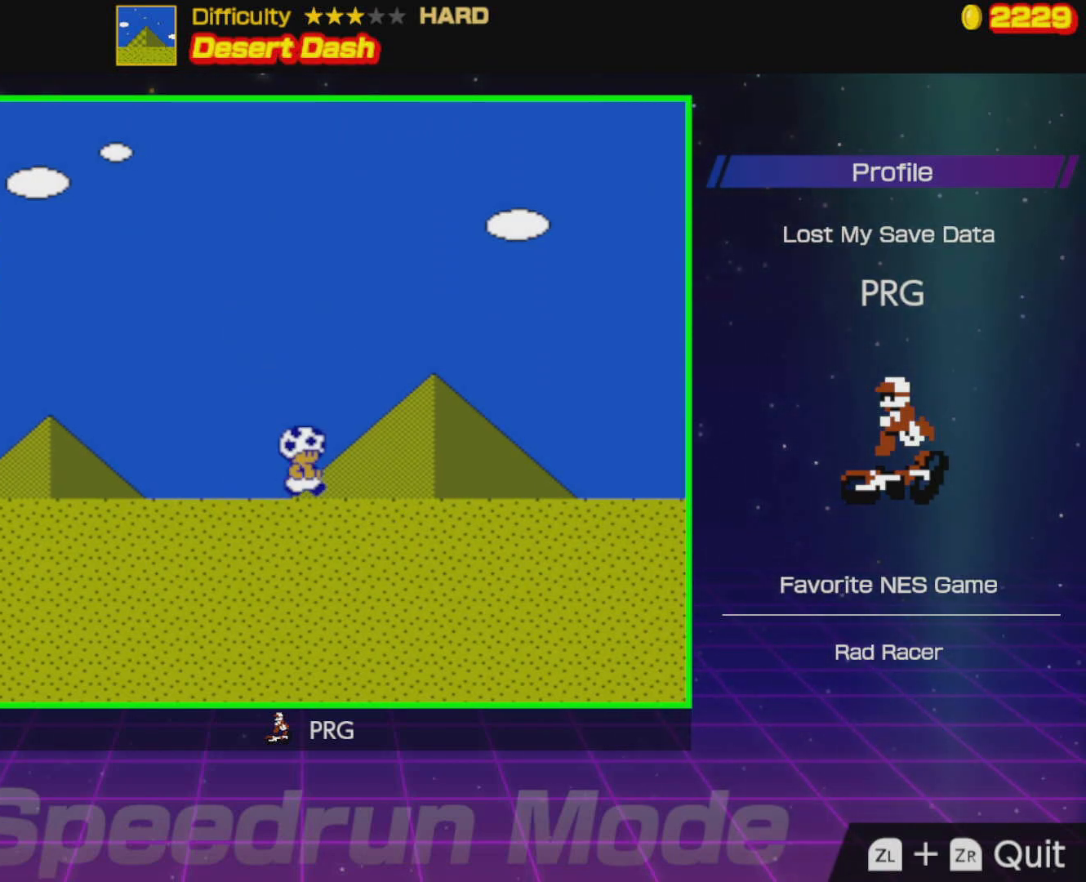
{"buttons": ["B", "DPAD_RIGHT"], "events": []}
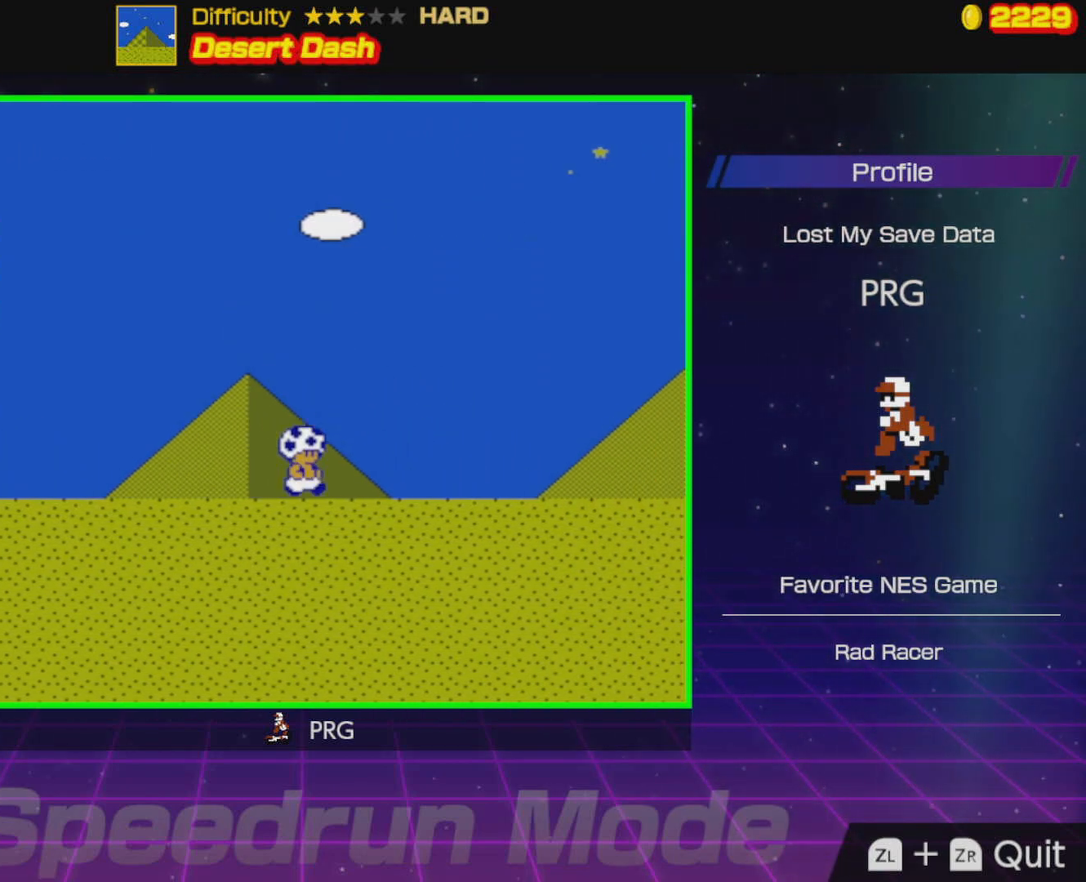
{"buttons": ["B", "DPAD_RIGHT"], "events": []}
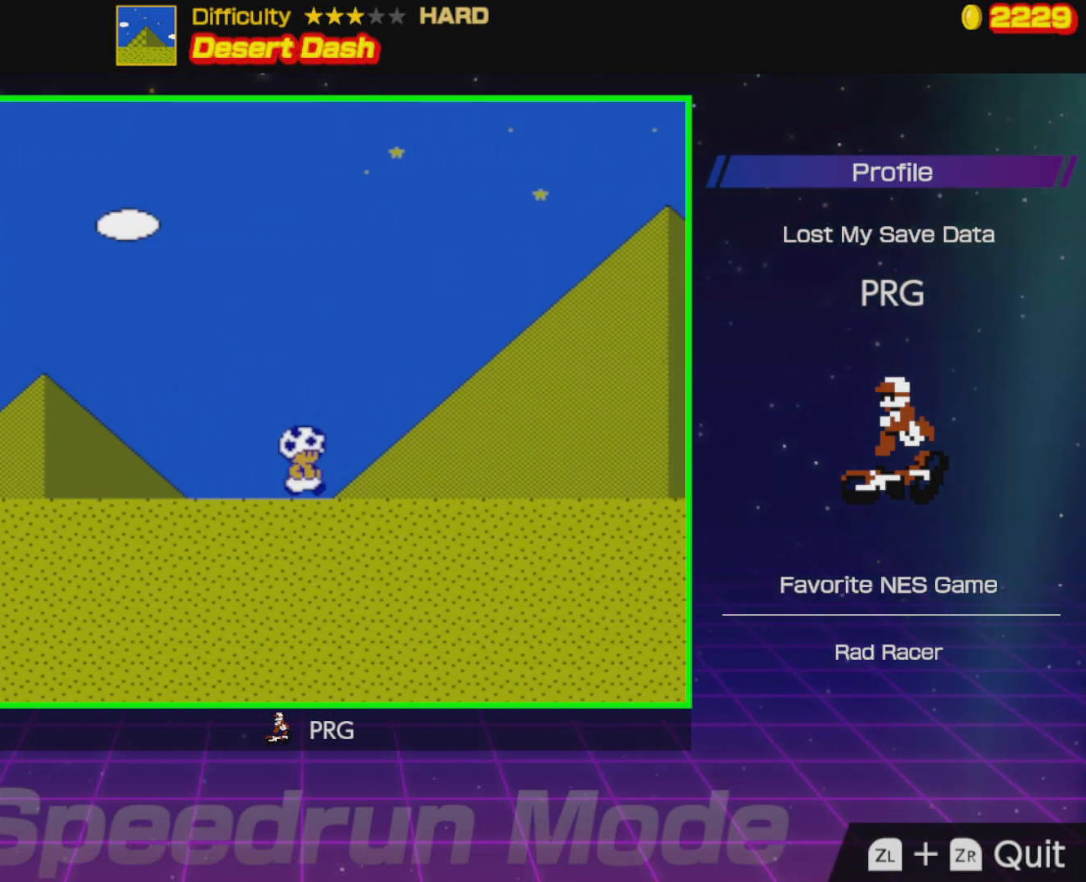
{"buttons": ["B", "DPAD_RIGHT"], "events": []}
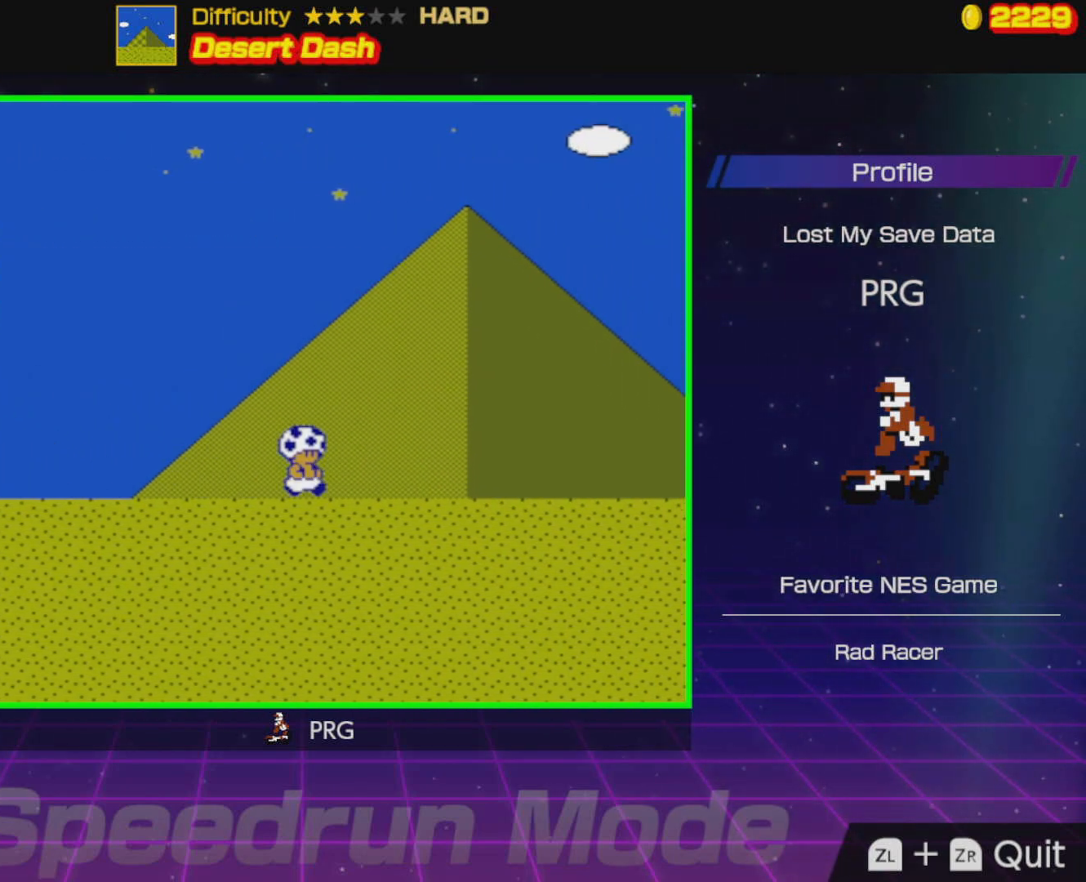
{"buttons": ["B", "DPAD_RIGHT"], "events": []}
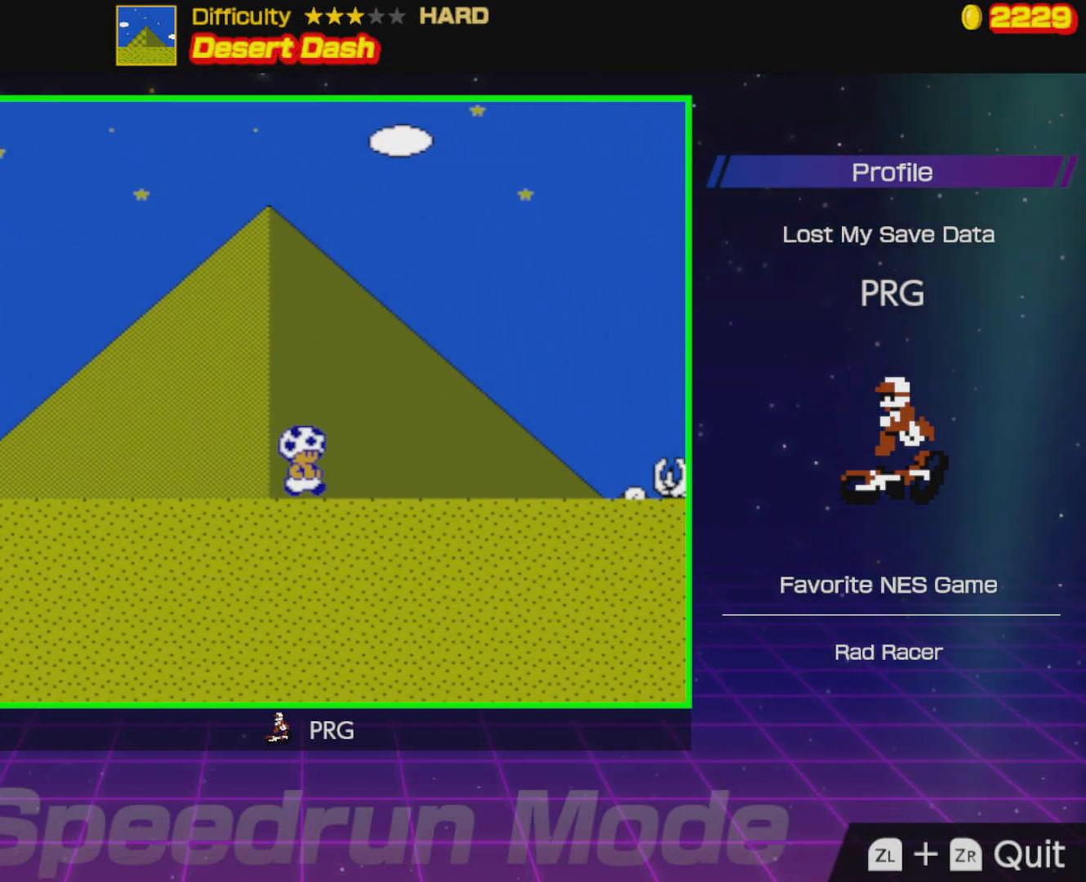
{"buttons": ["B", "DPAD_RIGHT"], "events": []}
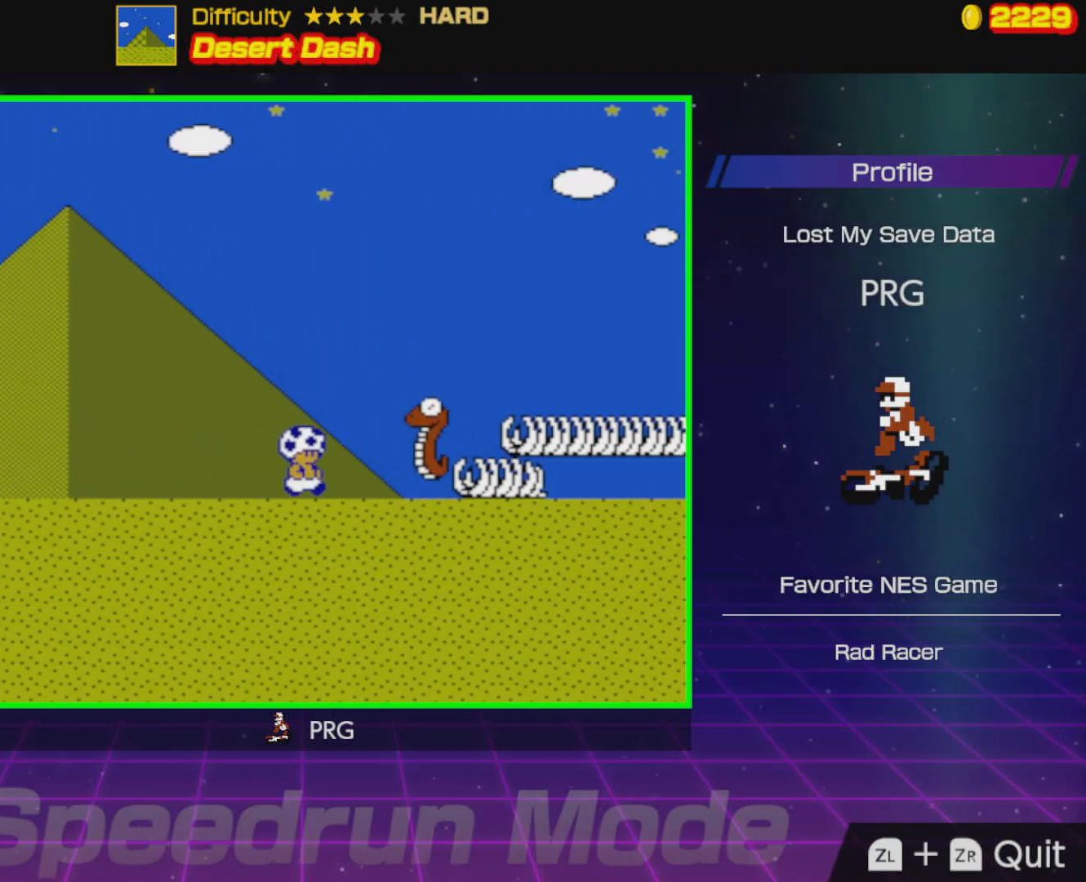
{"buttons": ["A", "B", "DPAD_RIGHT"], "events": [[250, "A", "down"]]}
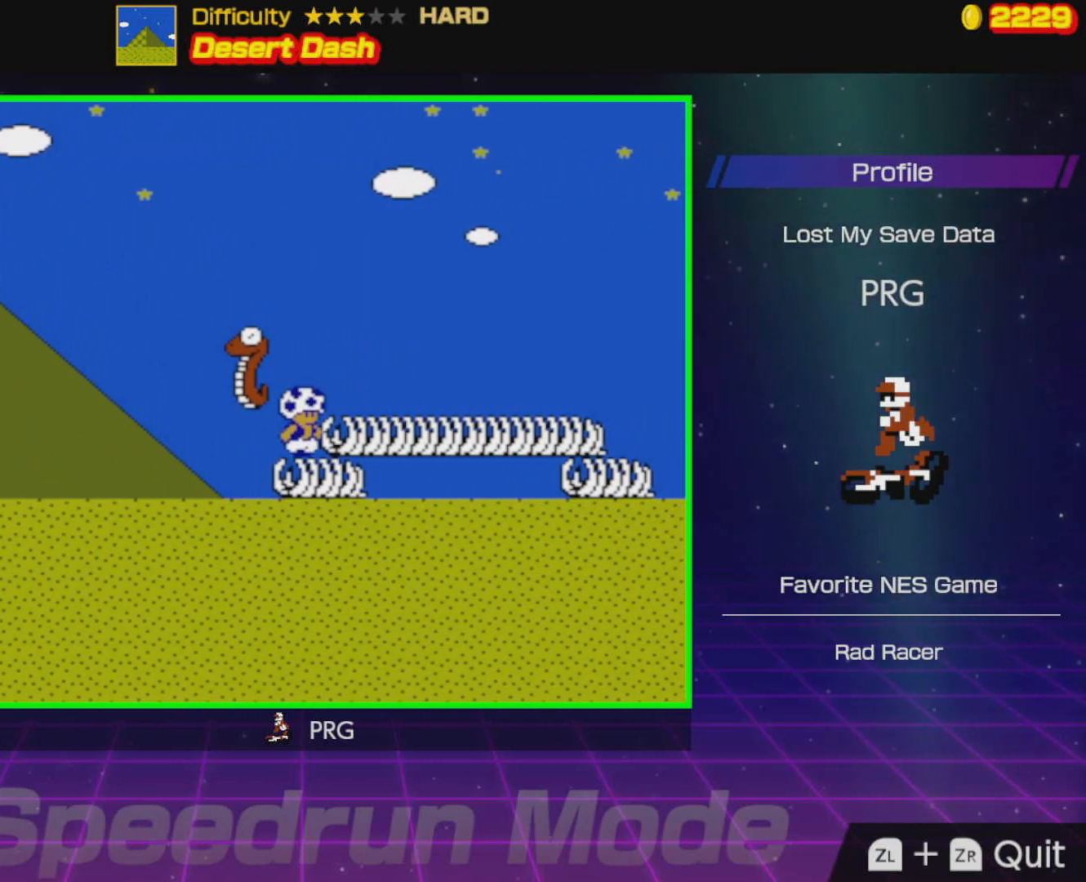
{"buttons": ["B", "DPAD_RIGHT"], "events": [[83, "A", "up"], [317, "A", "down"], [400, "A", "up"]]}
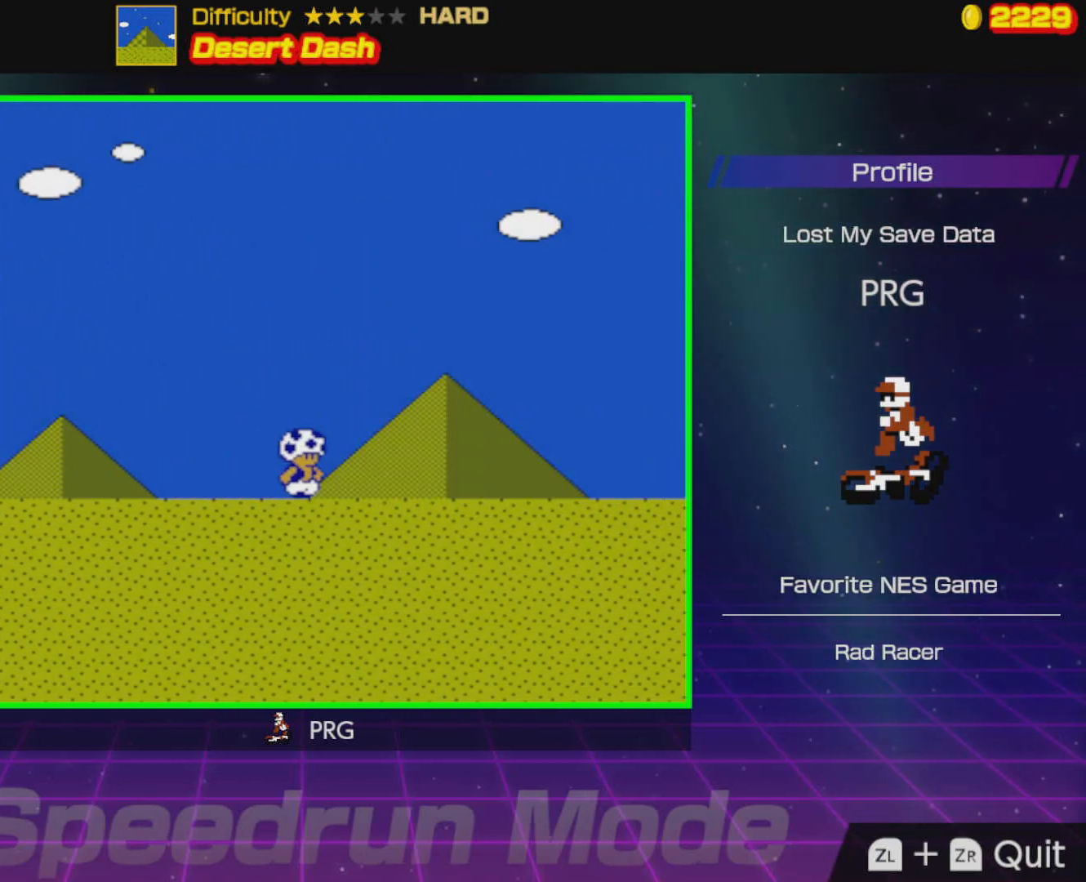
{"buttons": ["B", "DPAD_RIGHT"], "events": []}
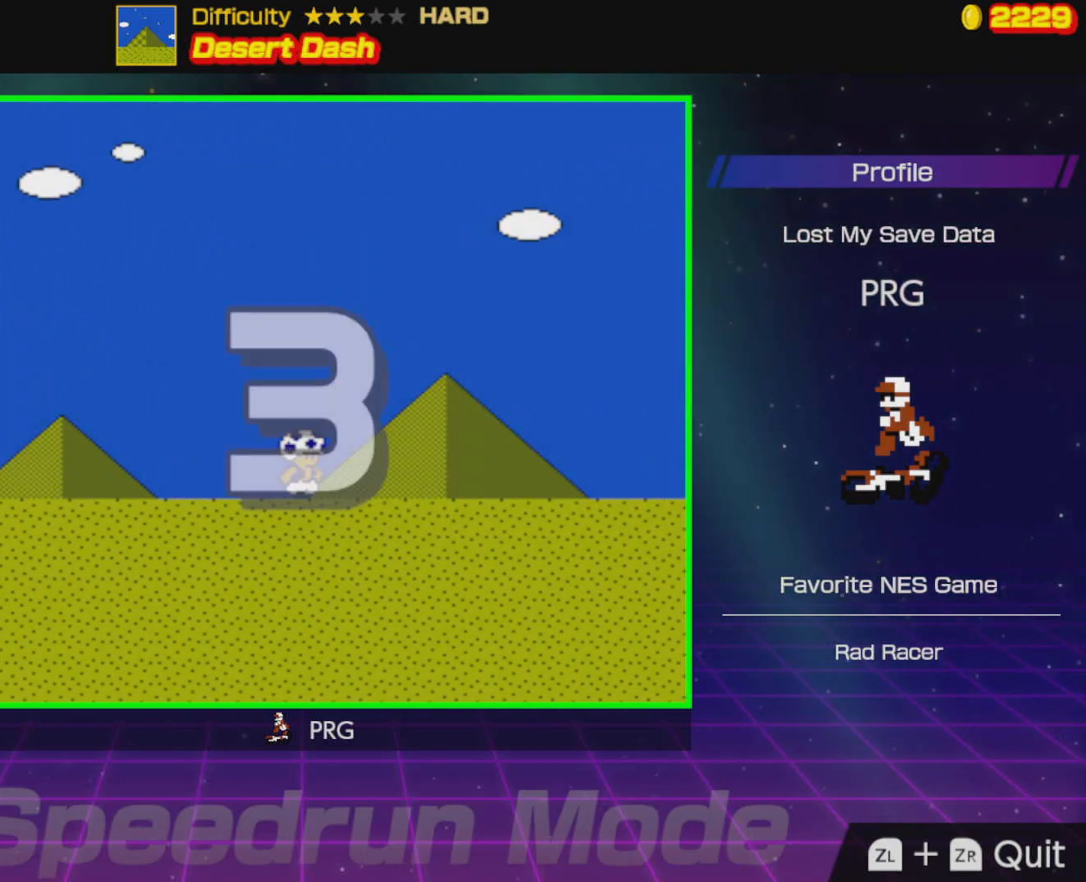
{"buttons": ["B", "DPAD_RIGHT"], "events": []}
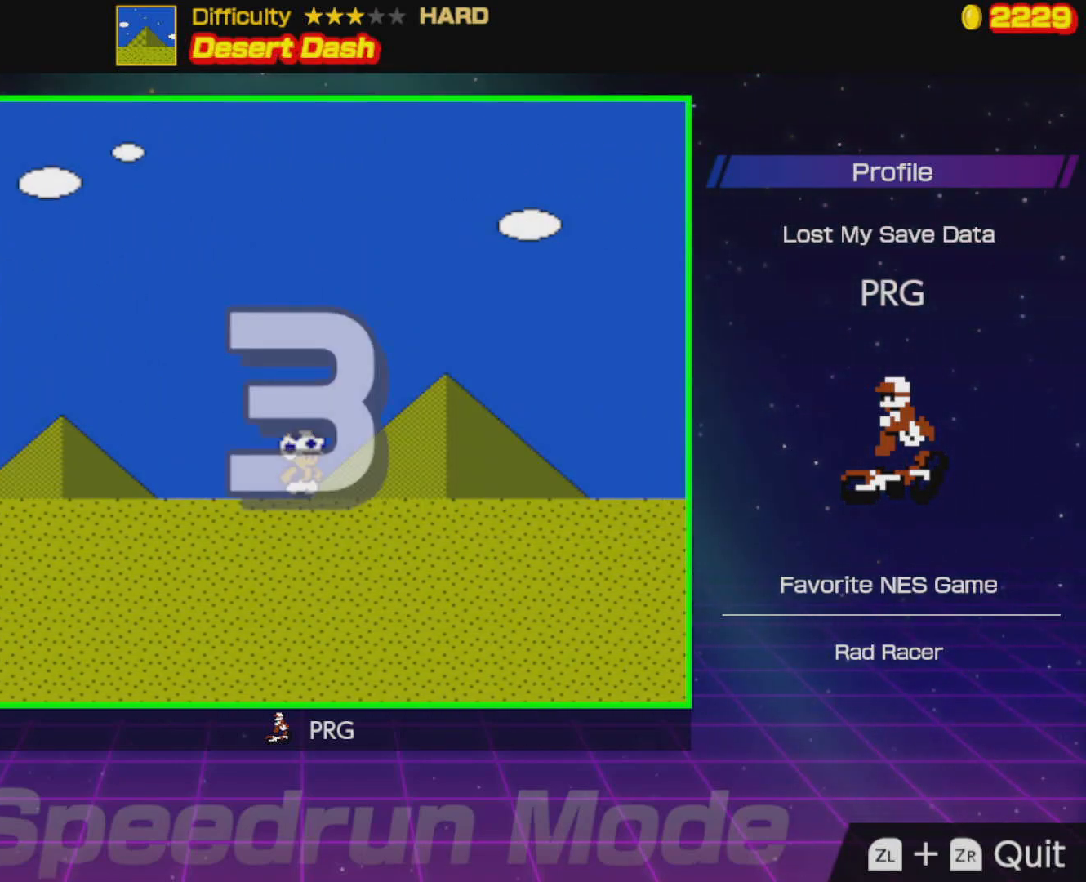
{"buttons": ["B", "DPAD_RIGHT"], "events": []}
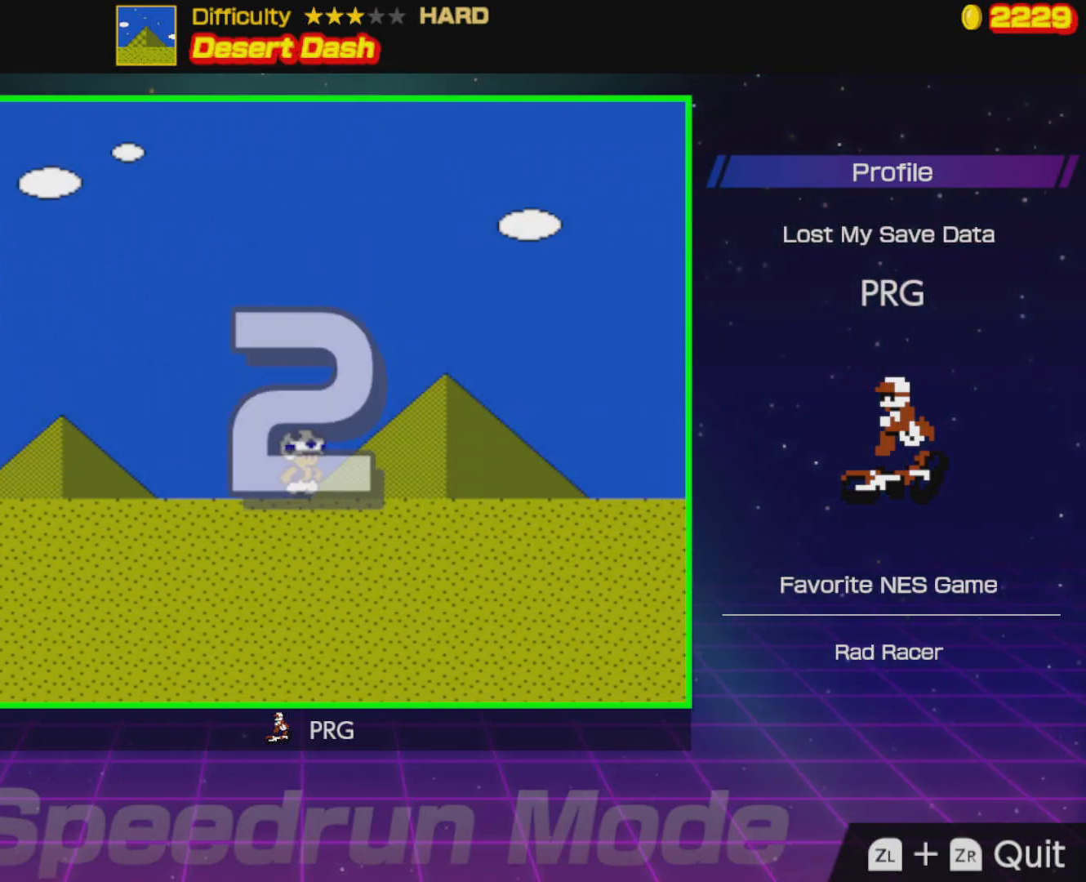
{"buttons": ["B", "DPAD_RIGHT"], "events": []}
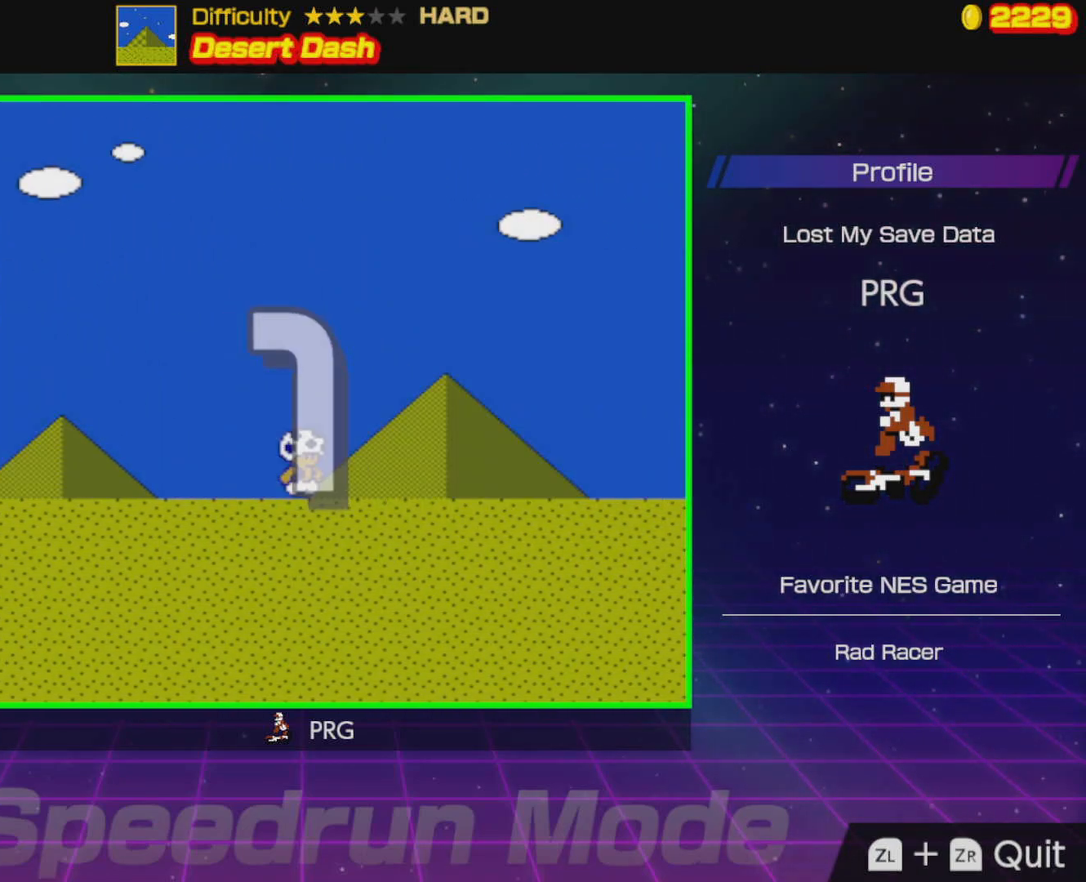
{"buttons": ["B", "DPAD_RIGHT"], "events": []}
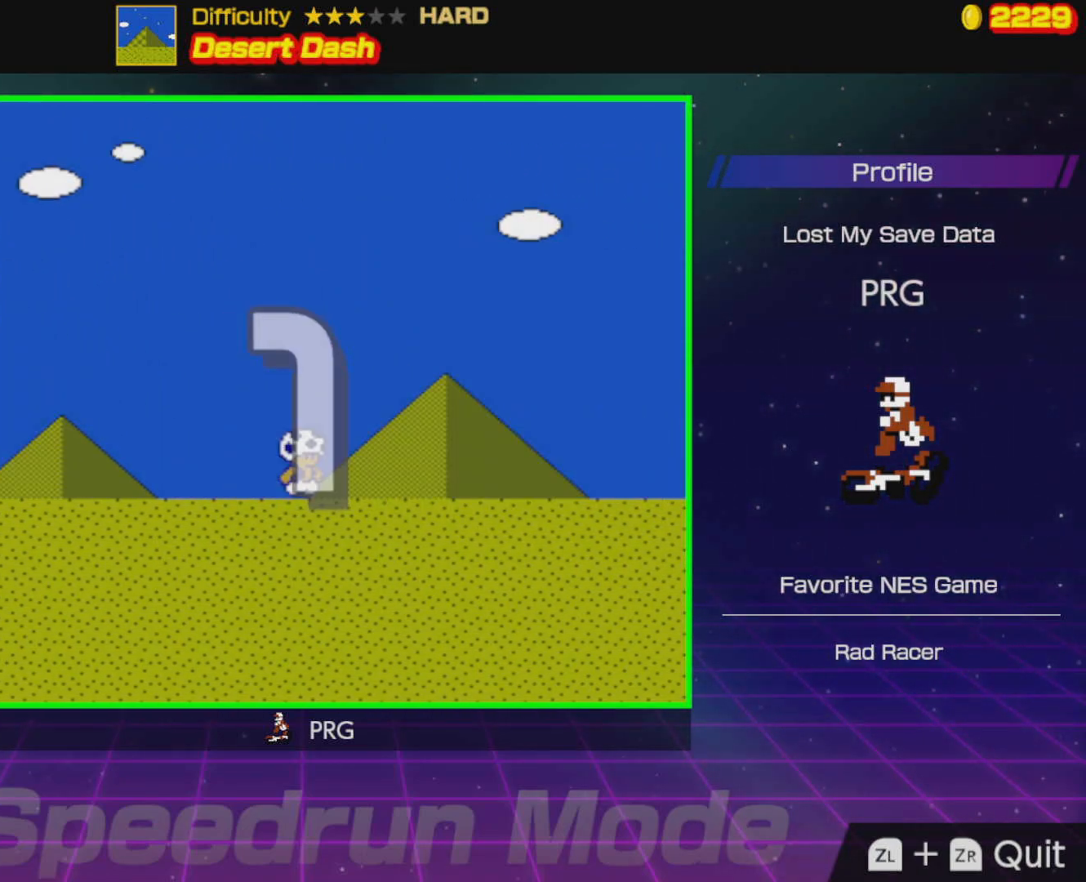
{"buttons": ["B", "DPAD_RIGHT"], "events": []}
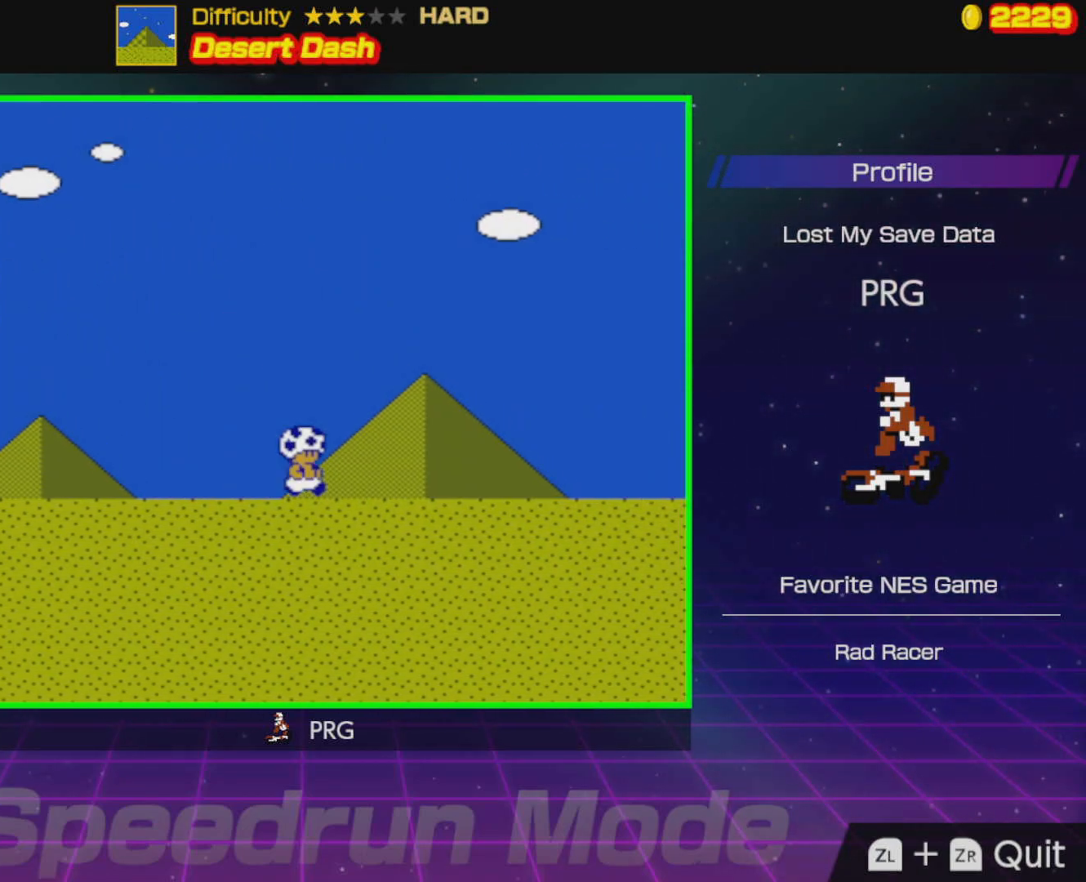
{"buttons": ["B", "DPAD_RIGHT"], "events": []}
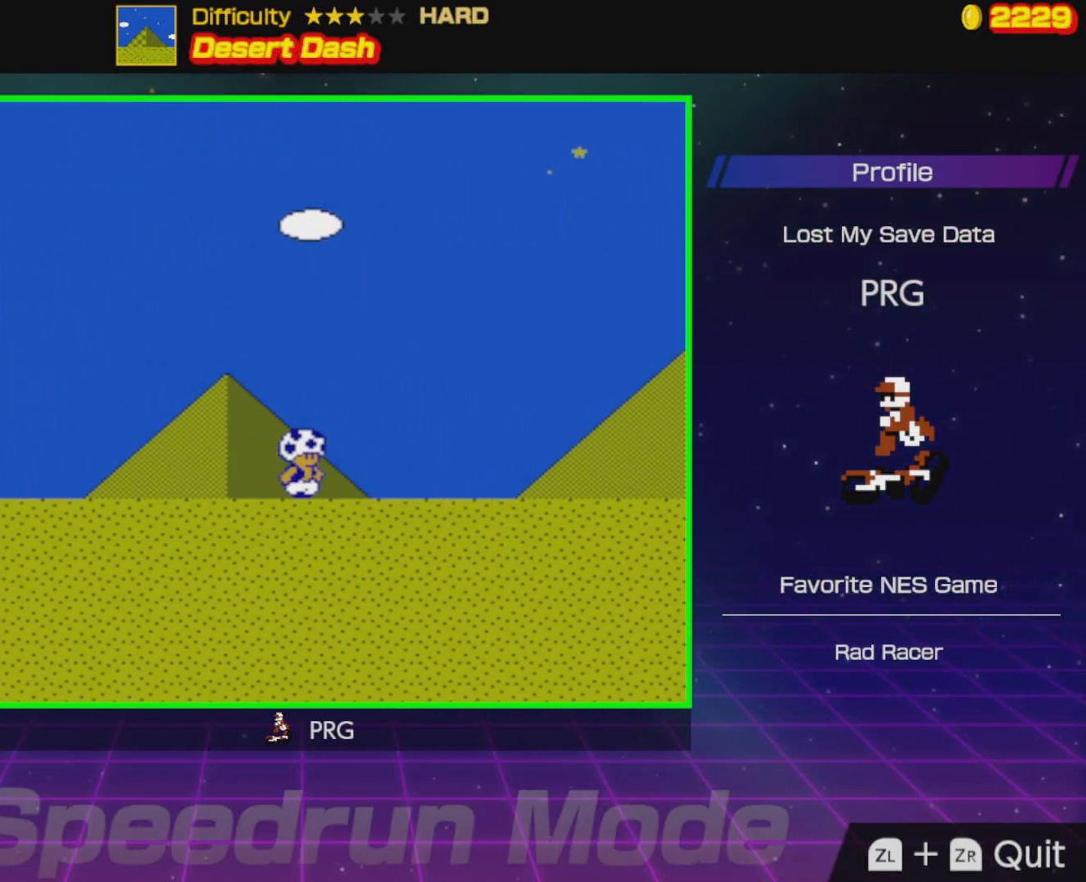
{"buttons": ["B", "DPAD_RIGHT"], "events": []}
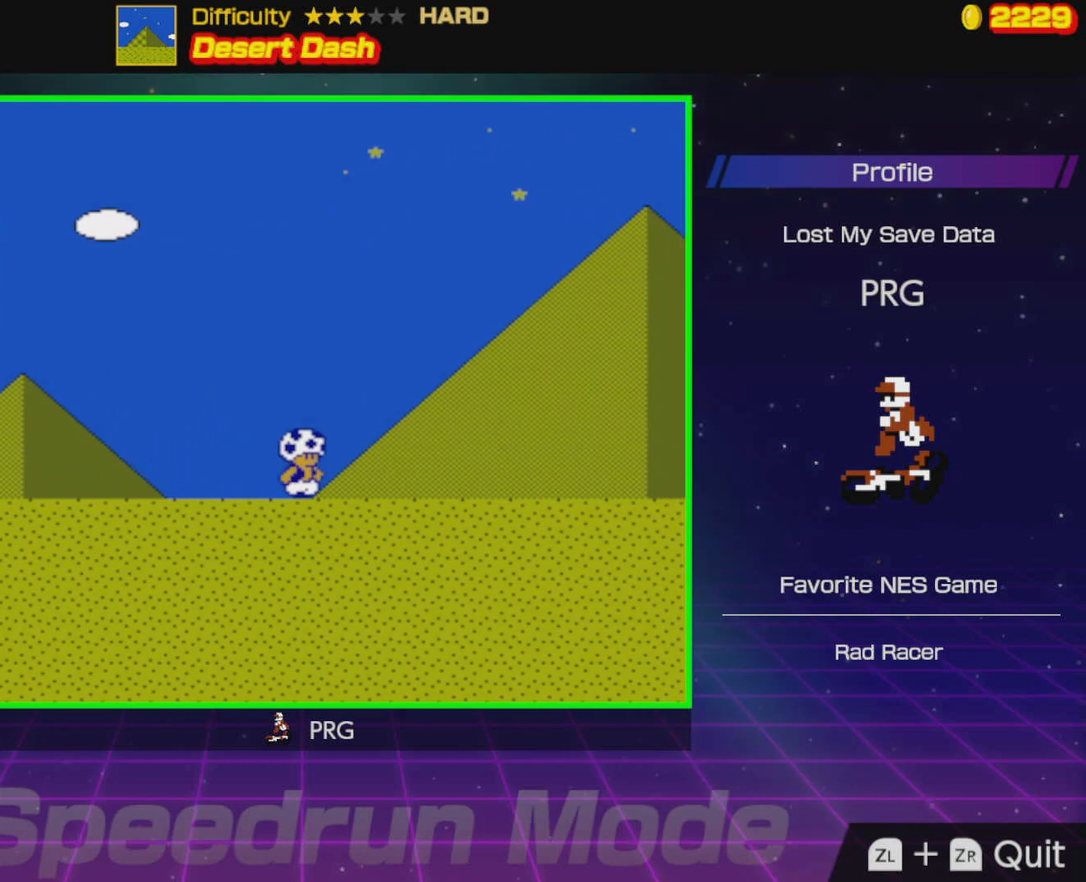
{"buttons": ["B", "DPAD_RIGHT"], "events": []}